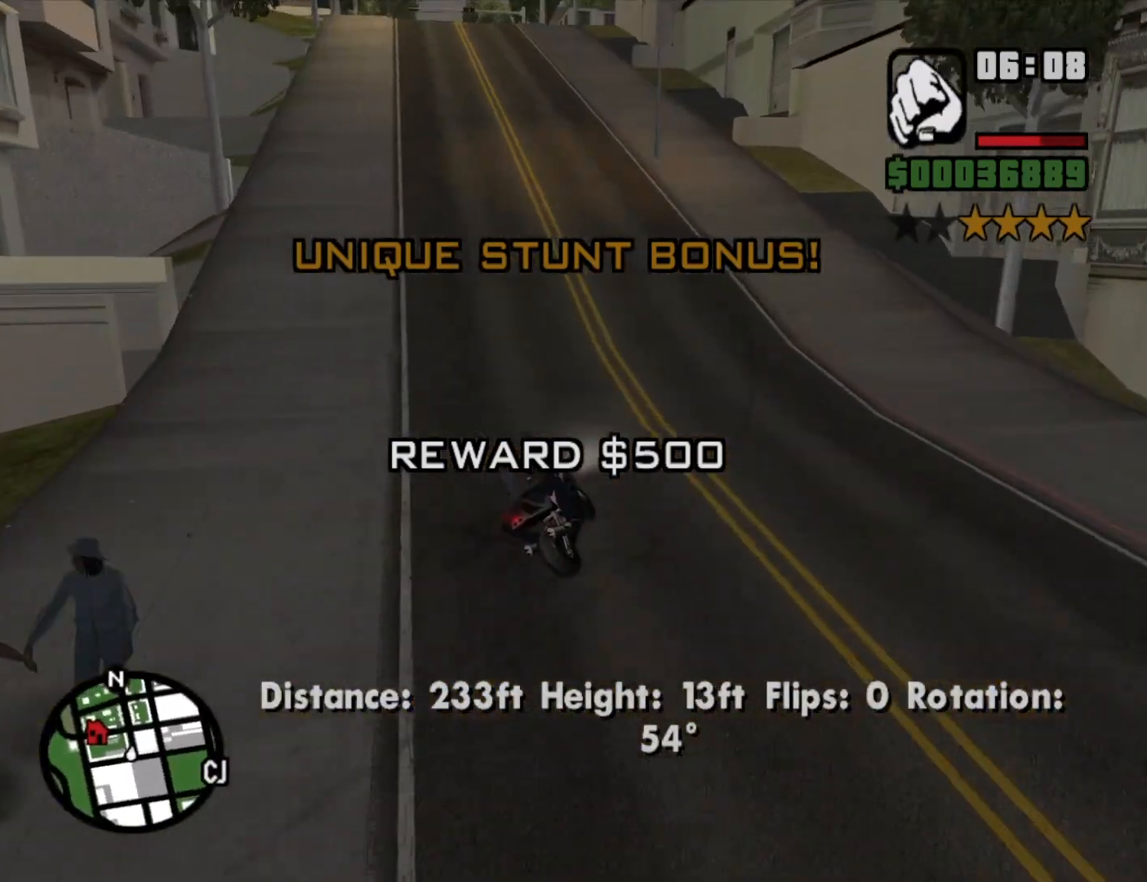
Gameplay with keyboard and mouse; each line is a JSON object with the keys and mouse buttons held at the frame after it. "events" lists presses ("down") and releases ("up") of "1", "2", "3", "4", "5", "6", "8", "a", "alt", "c", "ctrl", "d", "down", "e", "escape", "f", "f1", "f2", "f3", "g", "h", "left", "num2", "q", "r", "right", "s", "shift", "space", "t", "tab", "up", "v", "w", "x", "z", "mouse_left", "mouse_middle", "mouse_right", "mouse_wheel_up" and "mouse_wheel_down" between this image and that frame as [ms after this image, input, new state], when the widget could be followed in between. "mouse_left", "mouse_middle", "mouse_right", "mouse_wheel_up", "mouse_wheel_down" = the "left", "middle", "right", "wheel_up", "wheel_down" buttons of the "mouse" list. No other keys are recorded. Mouse movement is not recorded.
{"keys": ["2", "w"], "mouse": [], "events": [[33, "2", "down"], [133, "2", "up"], [133, "a", "up"], [233, "2", "down"], [266, "a", "down"], [333, "2", "up"], [416, "2", "down"], [466, "a", "up"]]}
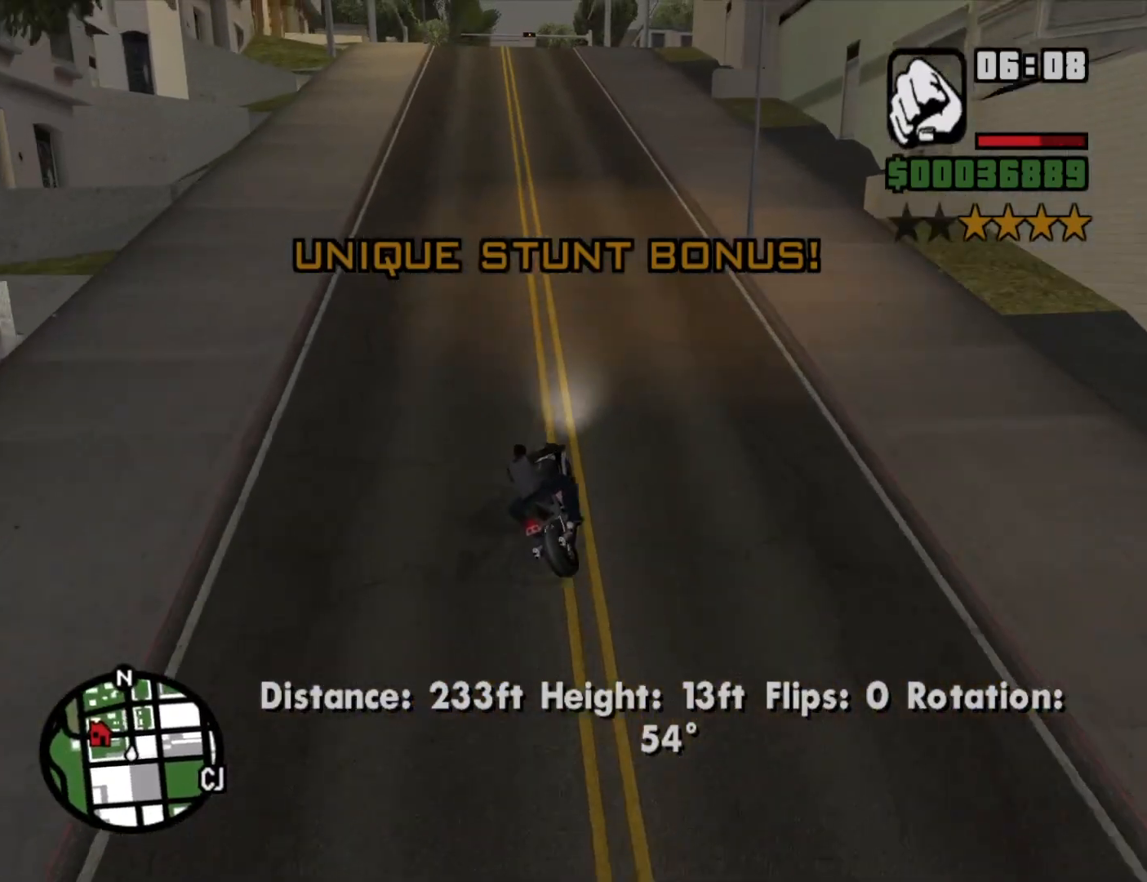
{"keys": ["2", "w"], "mouse": [], "events": [[16, "2", "up"], [100, "2", "down"], [150, "a", "down"], [200, "2", "up"], [300, "2", "down"], [300, "a", "up"], [383, "2", "up"], [483, "2", "down"]]}
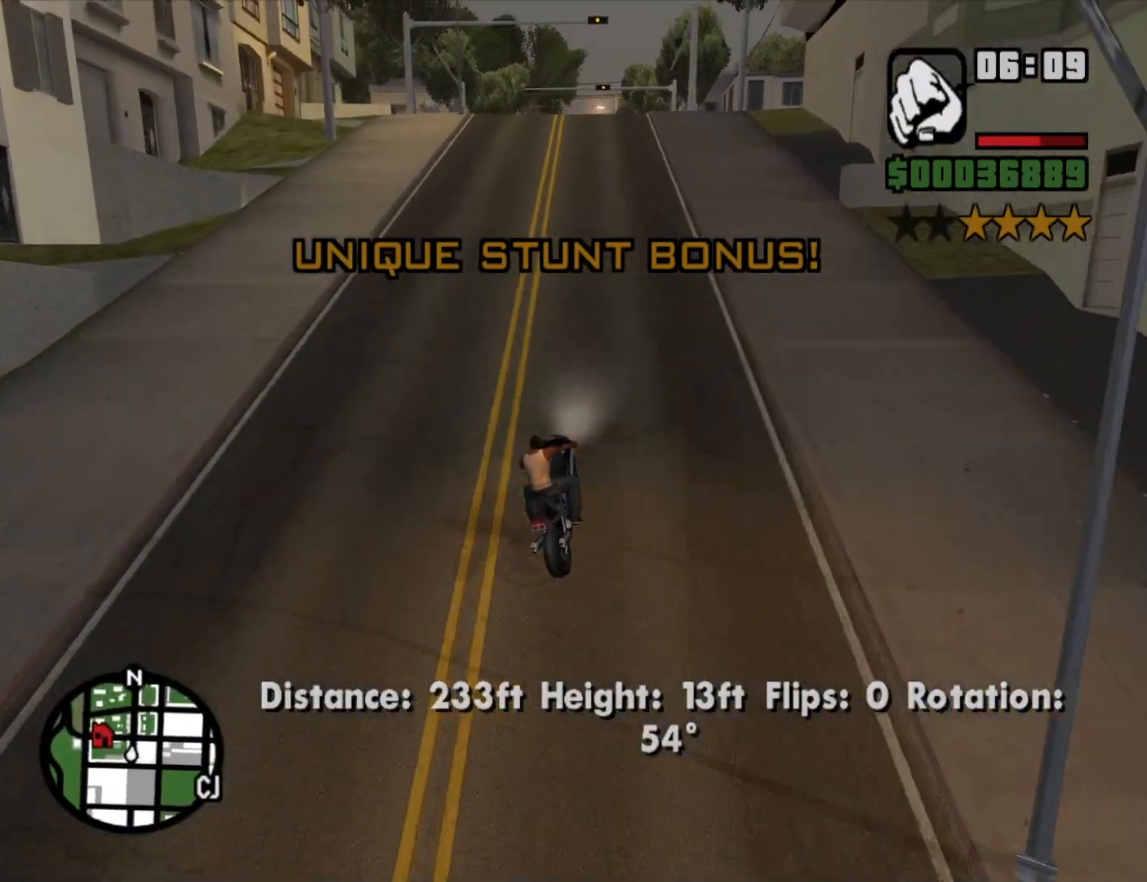
{"keys": ["w"], "mouse": [], "events": [[66, "2", "up"], [66, "a", "down"], [166, "2", "down"], [266, "2", "up"], [266, "a", "up"], [316, "2", "down"], [450, "2", "up"]]}
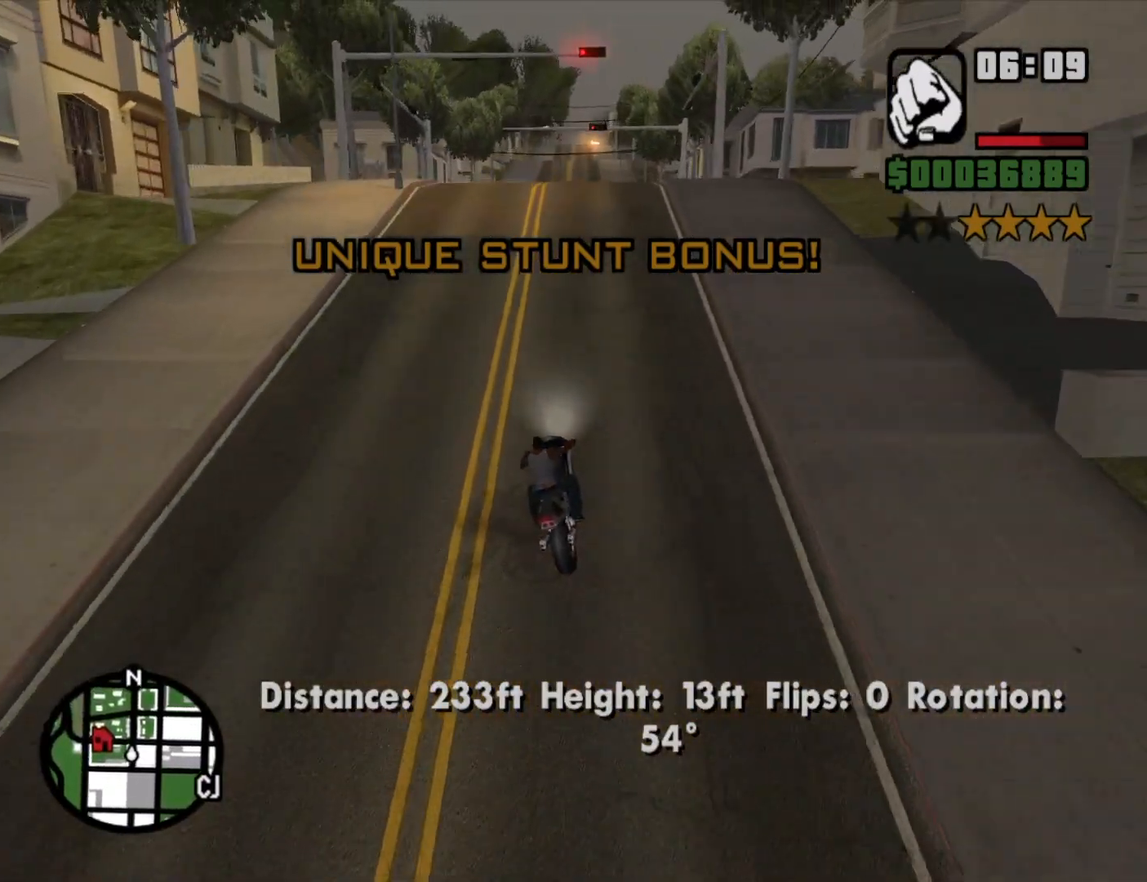
{"keys": ["w"], "mouse": [], "events": [[50, "2", "down"], [83, "2", "up"], [233, "2", "down"], [266, "2", "up"], [266, "d", "down"], [366, "2", "down"], [366, "d", "up"], [466, "2", "up"]]}
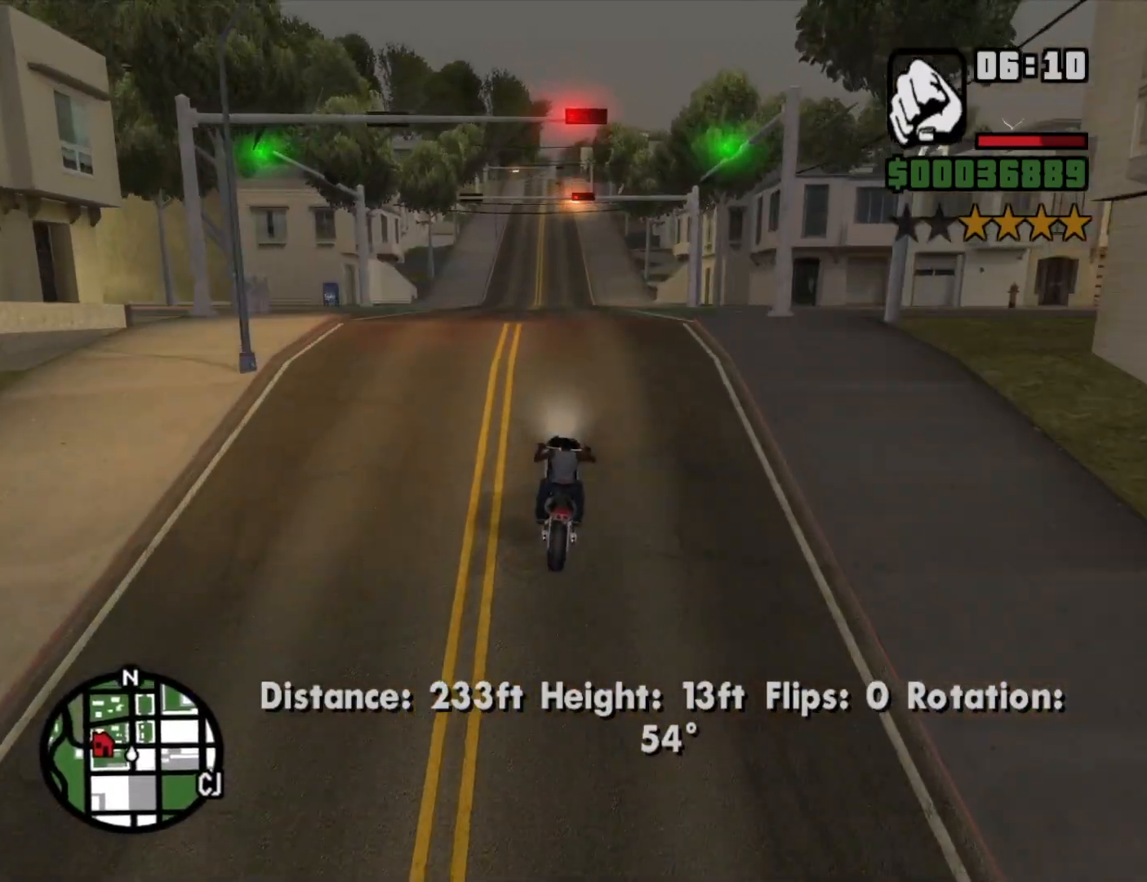
{"keys": ["w"], "mouse": [], "events": [[66, "2", "down"], [150, "2", "up"], [350, "5", "down"], [483, "5", "up"]]}
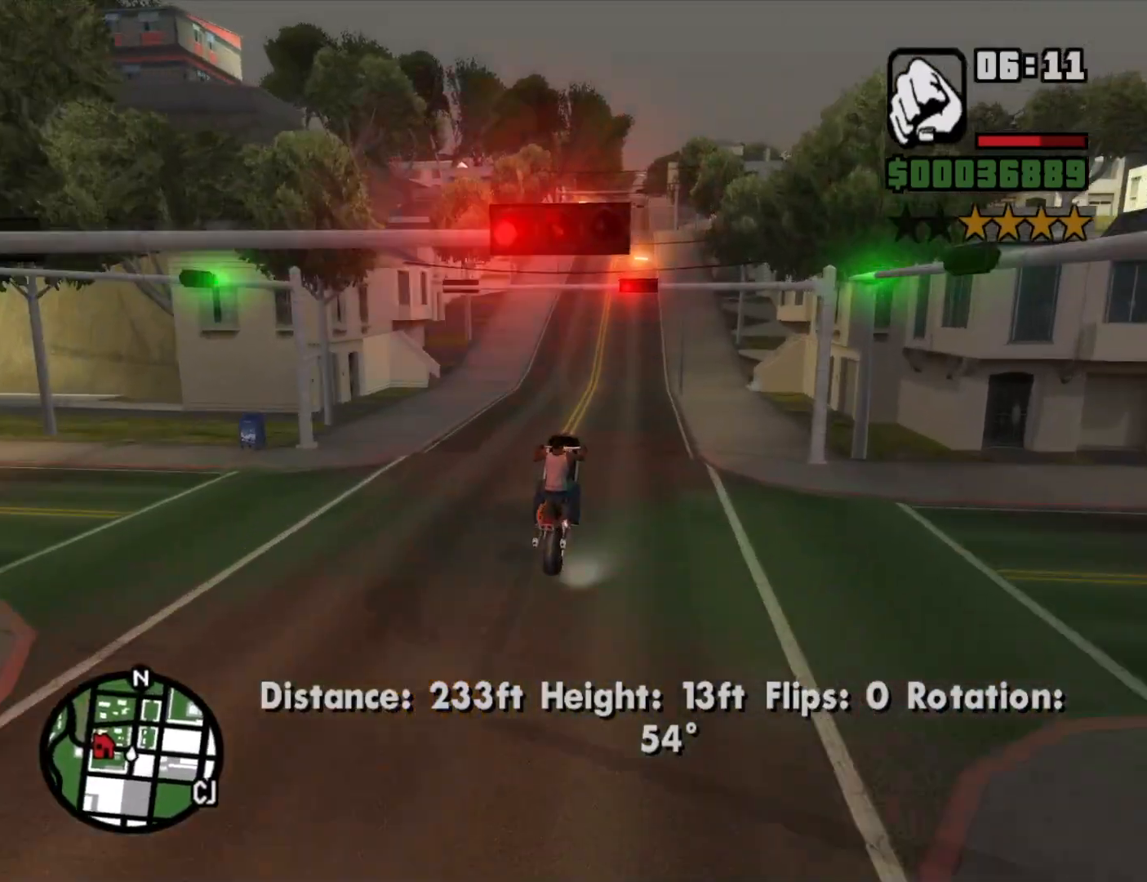
{"keys": ["w"], "mouse": [], "events": [[116, "2", "down"], [166, "2", "up"], [216, "2", "down"], [316, "2", "up"], [400, "2", "down"], [500, "2", "up"]]}
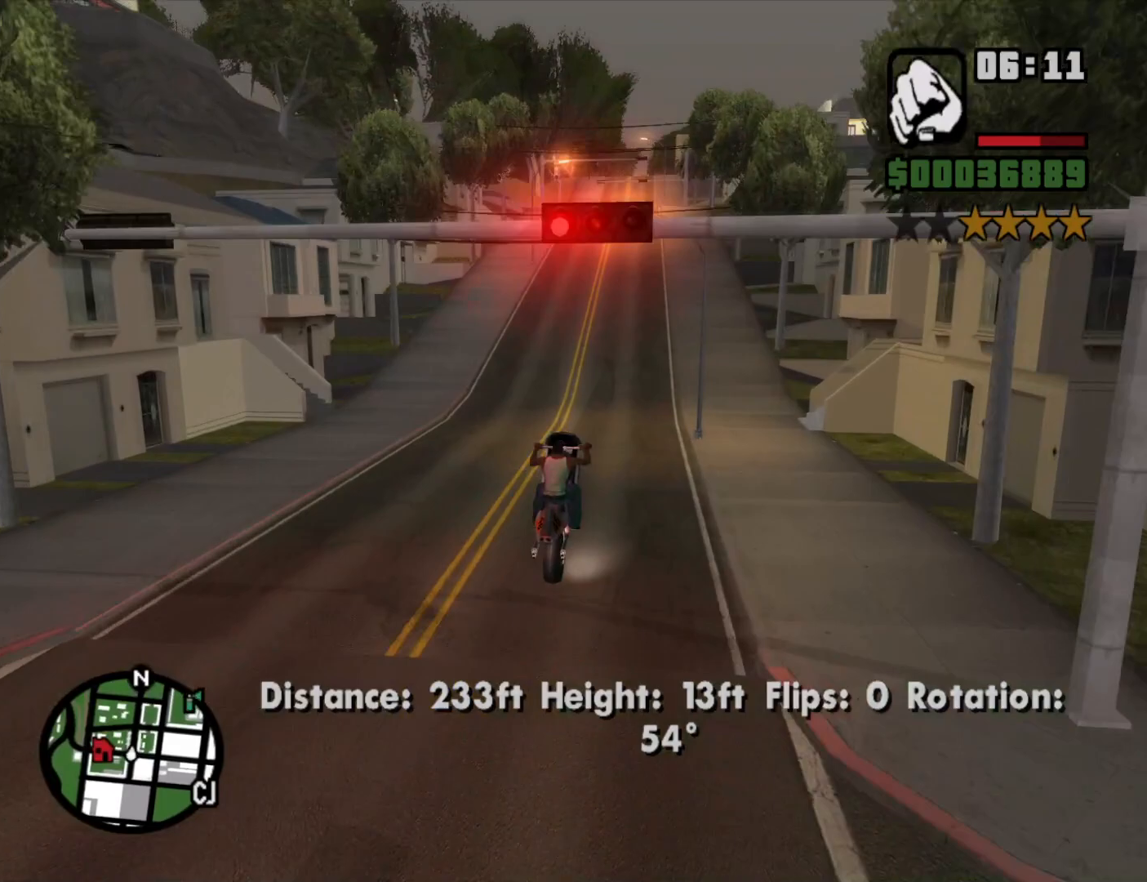
{"keys": ["2", "a", "w"], "mouse": [], "events": [[183, "2", "down"], [283, "2", "up"], [416, "2", "down"], [466, "a", "down"]]}
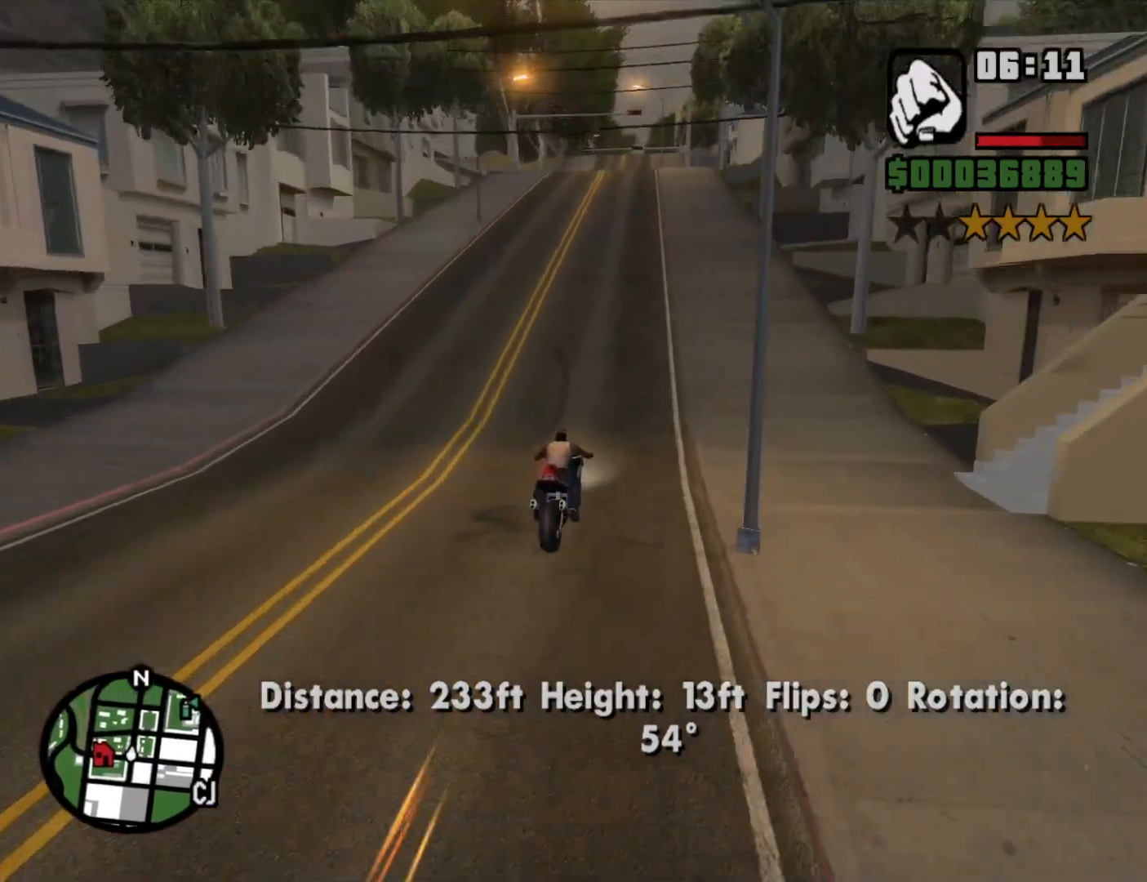
{"keys": ["w"], "mouse": [], "events": [[16, "2", "up"], [100, "a", "up"], [150, "2", "down"], [233, "2", "up"], [333, "2", "down"], [433, "2", "up"]]}
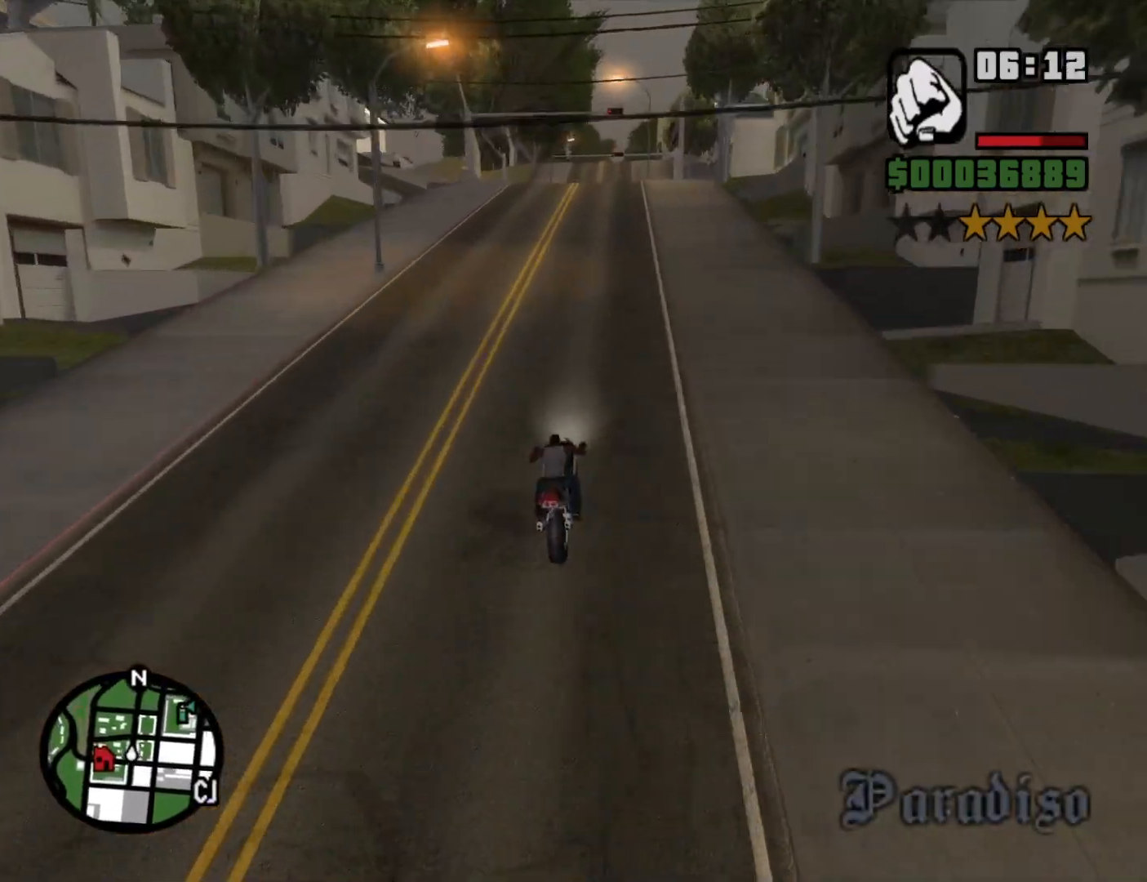
{"keys": ["2", "w"], "mouse": [], "events": [[33, "2", "down"], [166, "2", "up"], [216, "a", "down"], [266, "2", "down"], [350, "2", "up"], [400, "a", "up"], [450, "2", "down"]]}
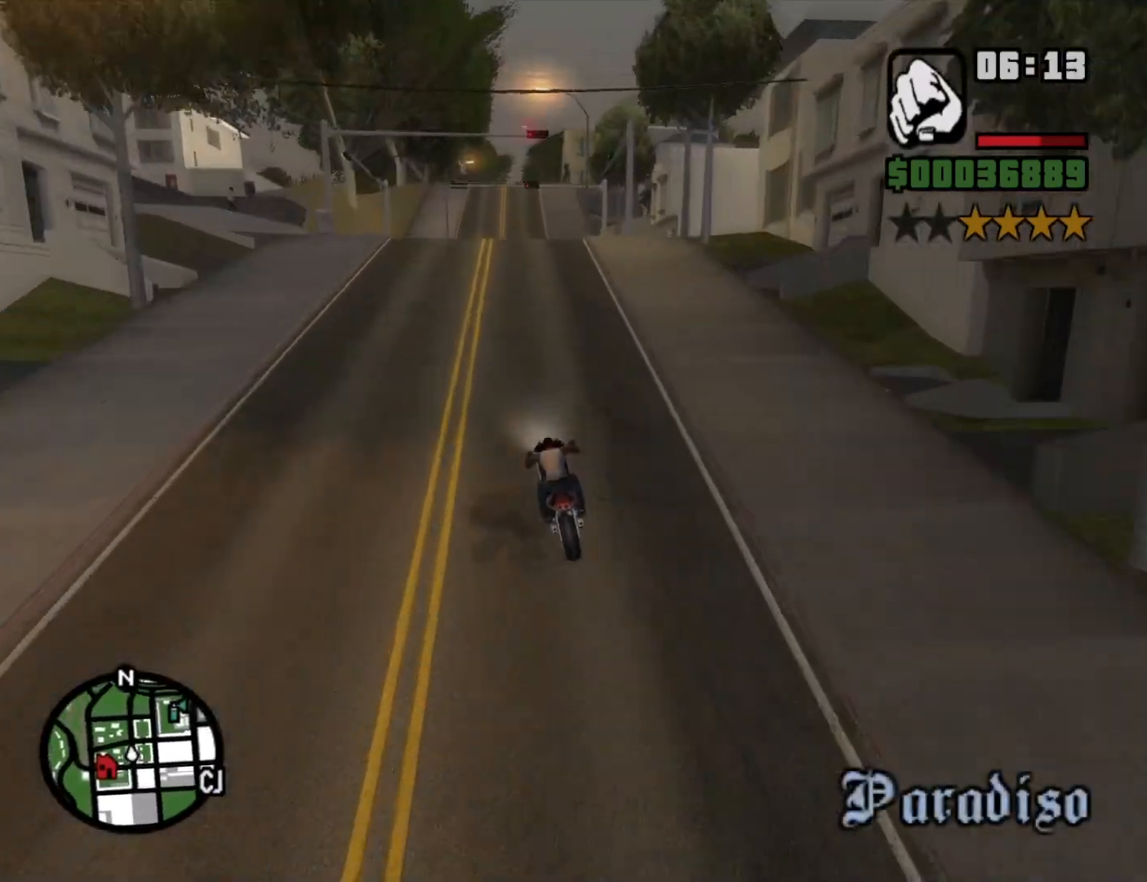
{"keys": ["w"], "mouse": [], "events": [[33, "2", "up"], [133, "2", "down"], [233, "2", "up"], [283, "d", "down"], [316, "2", "down"], [416, "2", "up"], [416, "d", "up"]]}
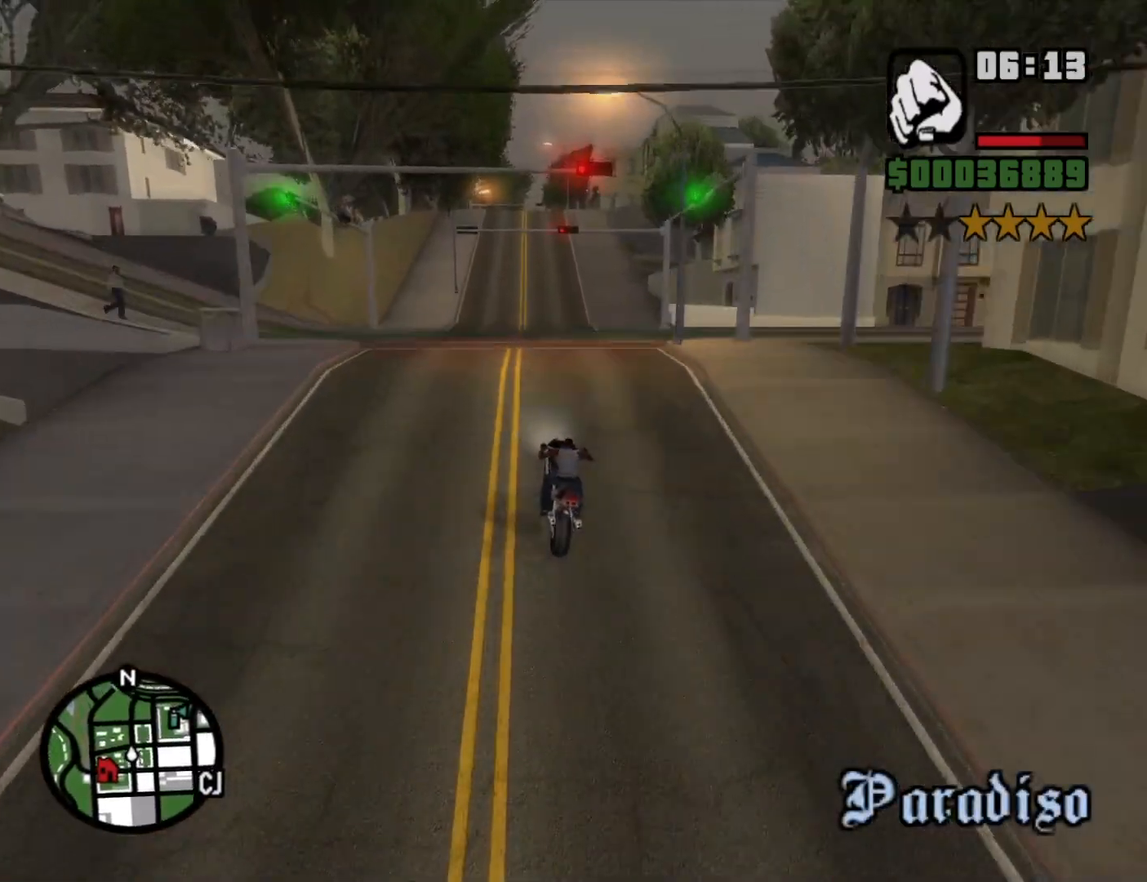
{"keys": ["w"], "mouse": [], "events": [[16, "2", "down"], [150, "2", "up"], [200, "d", "down"], [250, "2", "down"], [300, "2", "up"], [300, "d", "up"]]}
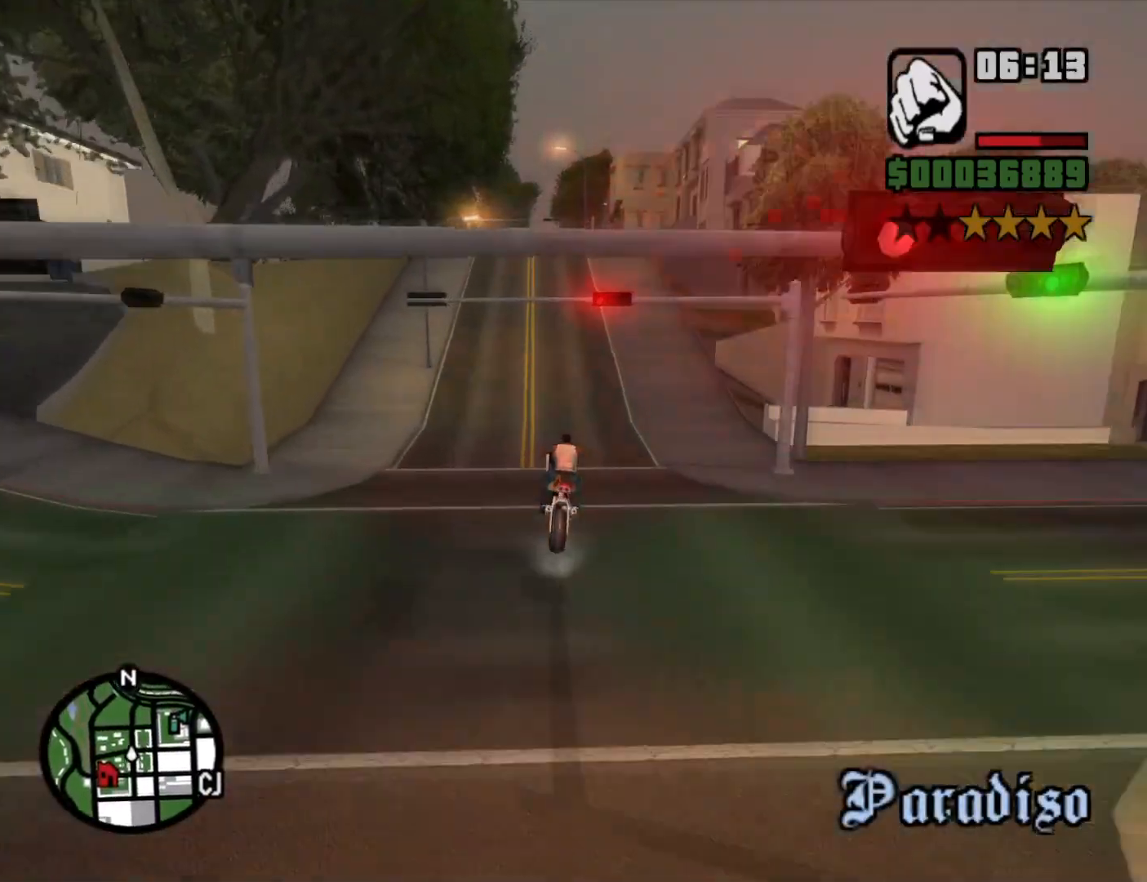
{"keys": ["w"], "mouse": [], "events": []}
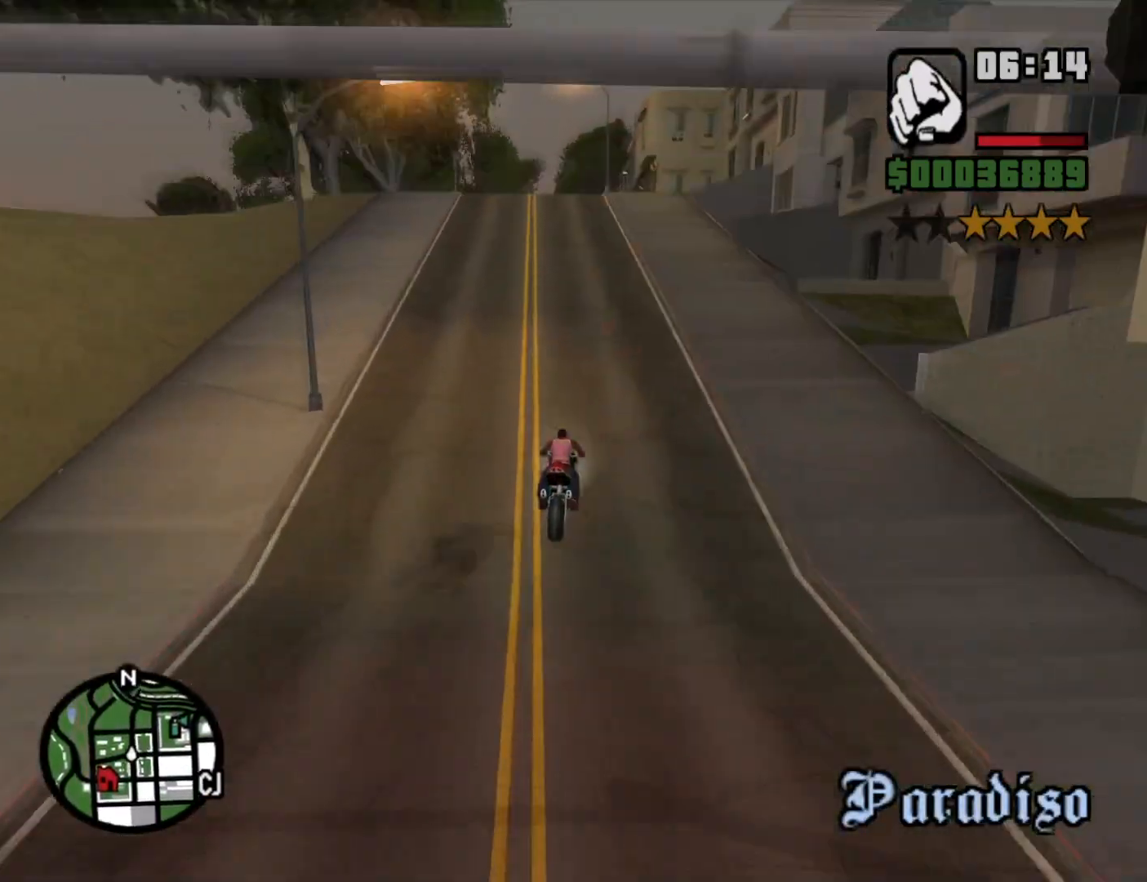
{"keys": ["a"], "mouse": [], "events": [[333, "a", "down"], [466, "w", "up"]]}
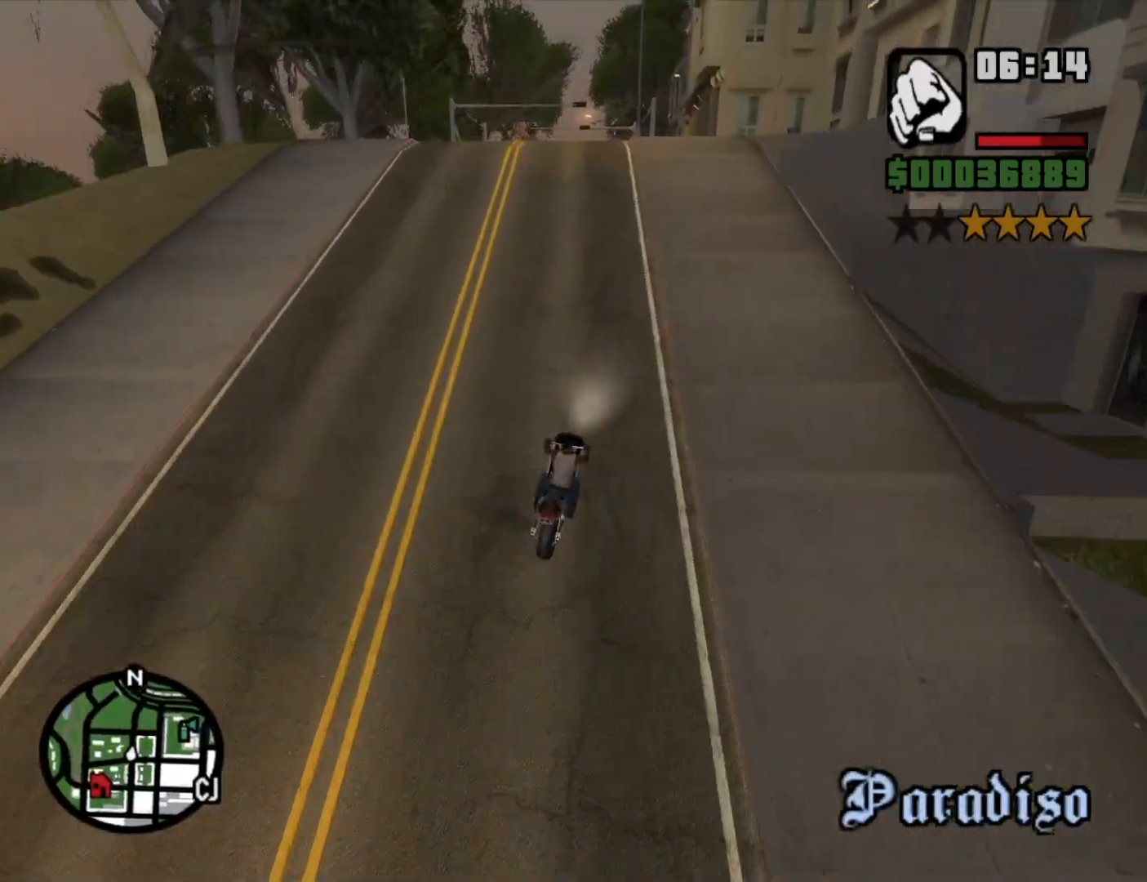
{"keys": ["2", "d", "w"], "mouse": [], "events": [[300, "a", "up"], [300, "w", "down"], [383, "2", "down"], [383, "d", "down"]]}
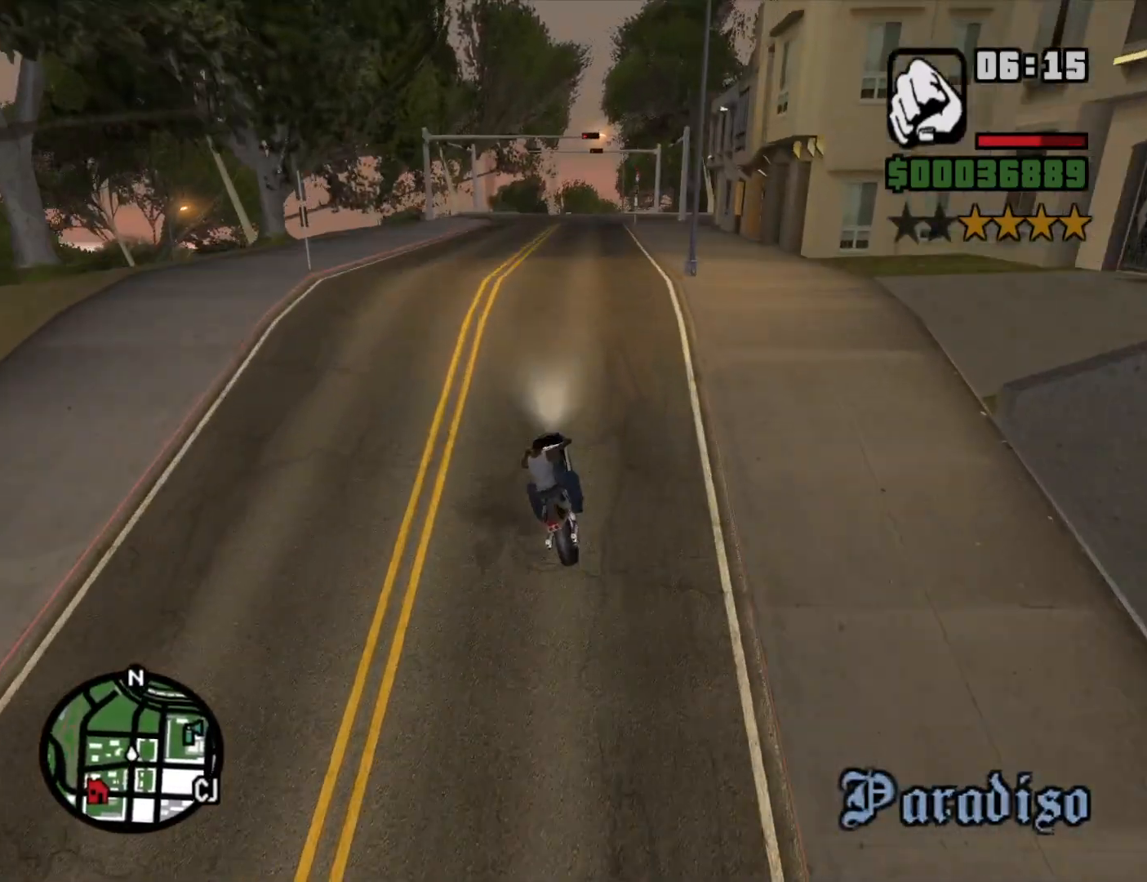
{"keys": ["a", "w"], "mouse": [], "events": [[33, "2", "up"], [116, "2", "down"], [116, "d", "up"], [216, "2", "up"], [316, "2", "down"], [450, "2", "up"], [500, "a", "down"]]}
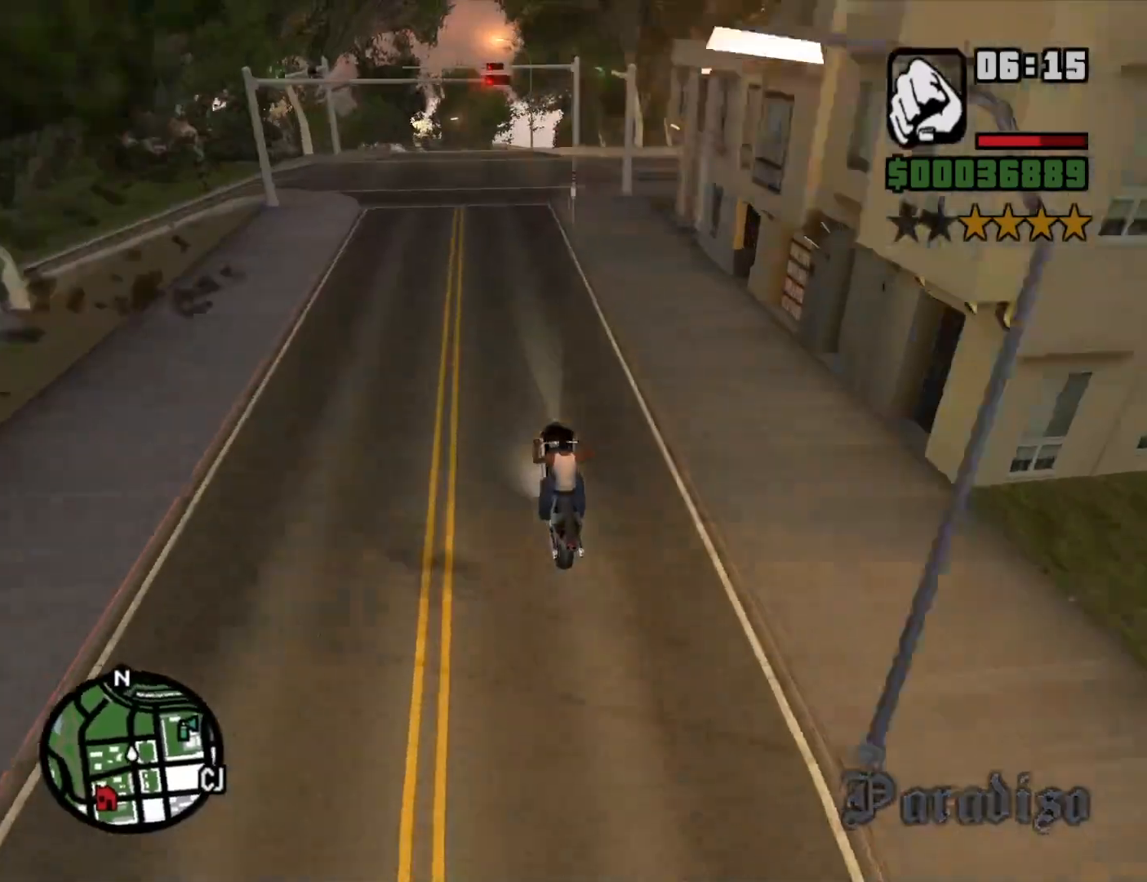
{"keys": ["2", "w"], "mouse": [], "events": [[50, "2", "down"], [100, "2", "up"], [183, "a", "up"], [233, "2", "down"], [316, "2", "up"], [466, "2", "down"]]}
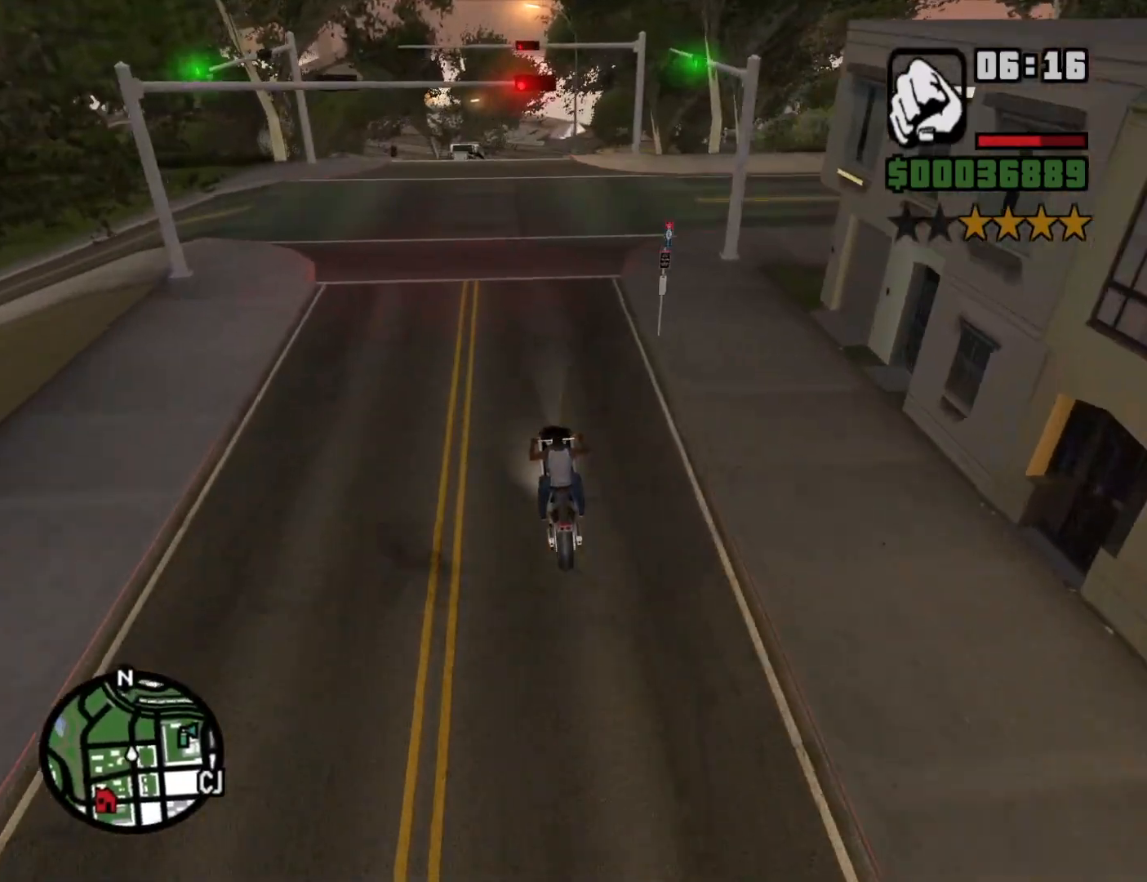
{"keys": ["w"], "mouse": [], "events": [[66, "2", "up"], [150, "2", "down"], [250, "2", "up"], [250, "d", "down"], [383, "d", "up"]]}
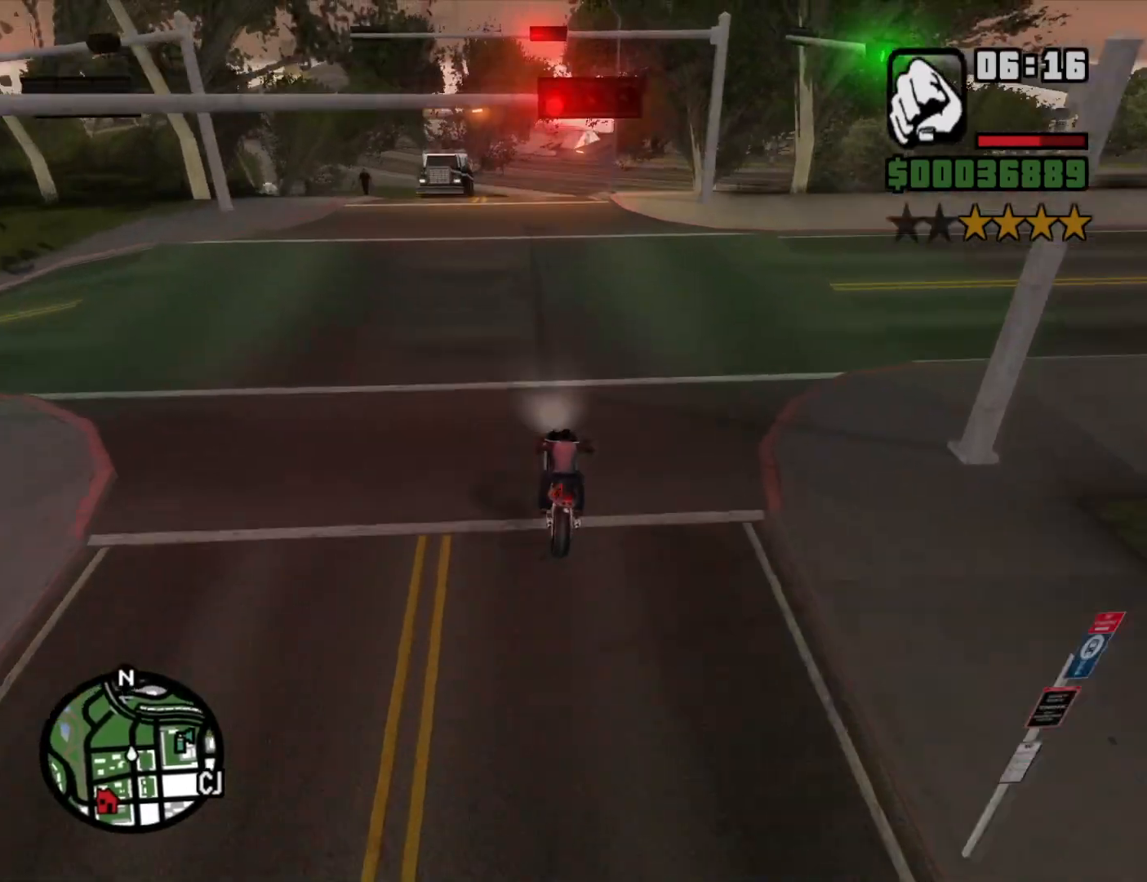
{"keys": ["w"], "mouse": [], "events": [[350, "d", "down"], [450, "d", "up"]]}
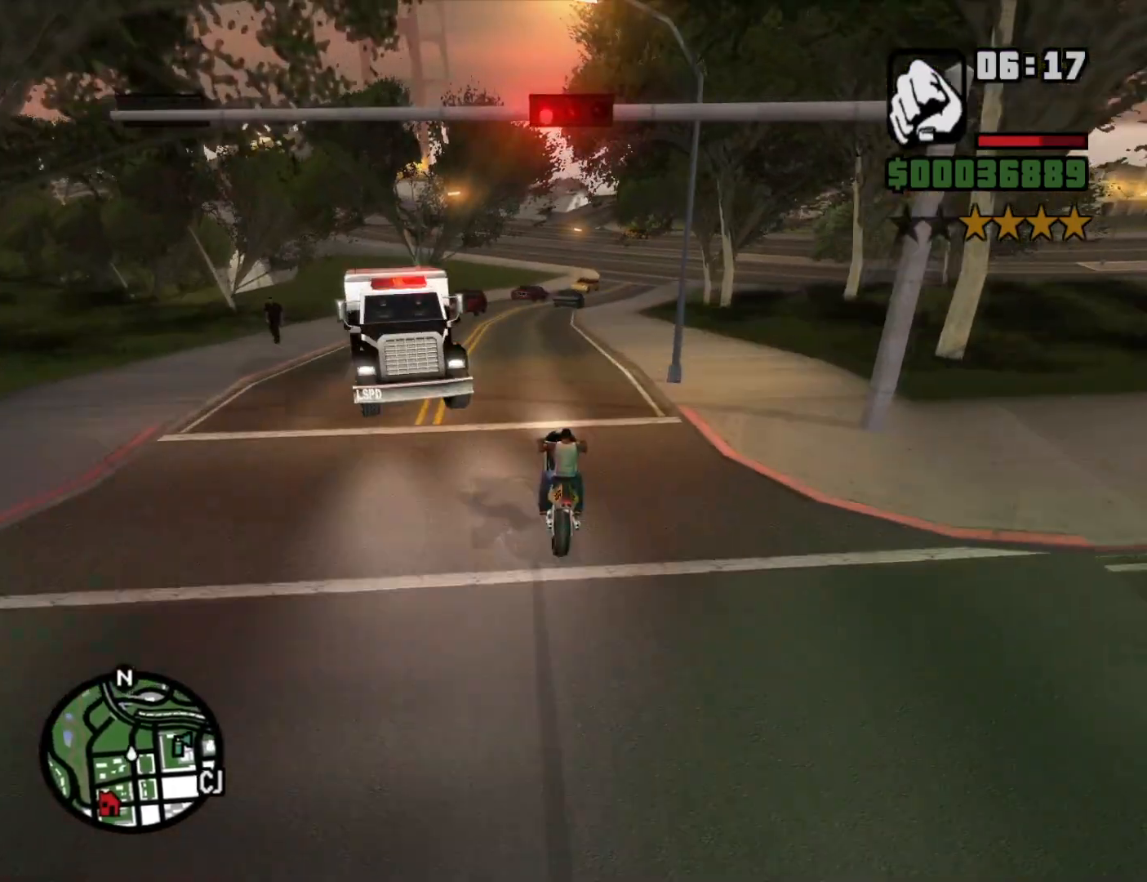
{"keys": [], "mouse": [], "events": [[50, "d", "down"], [50, "w", "up"], [183, "d", "up"]]}
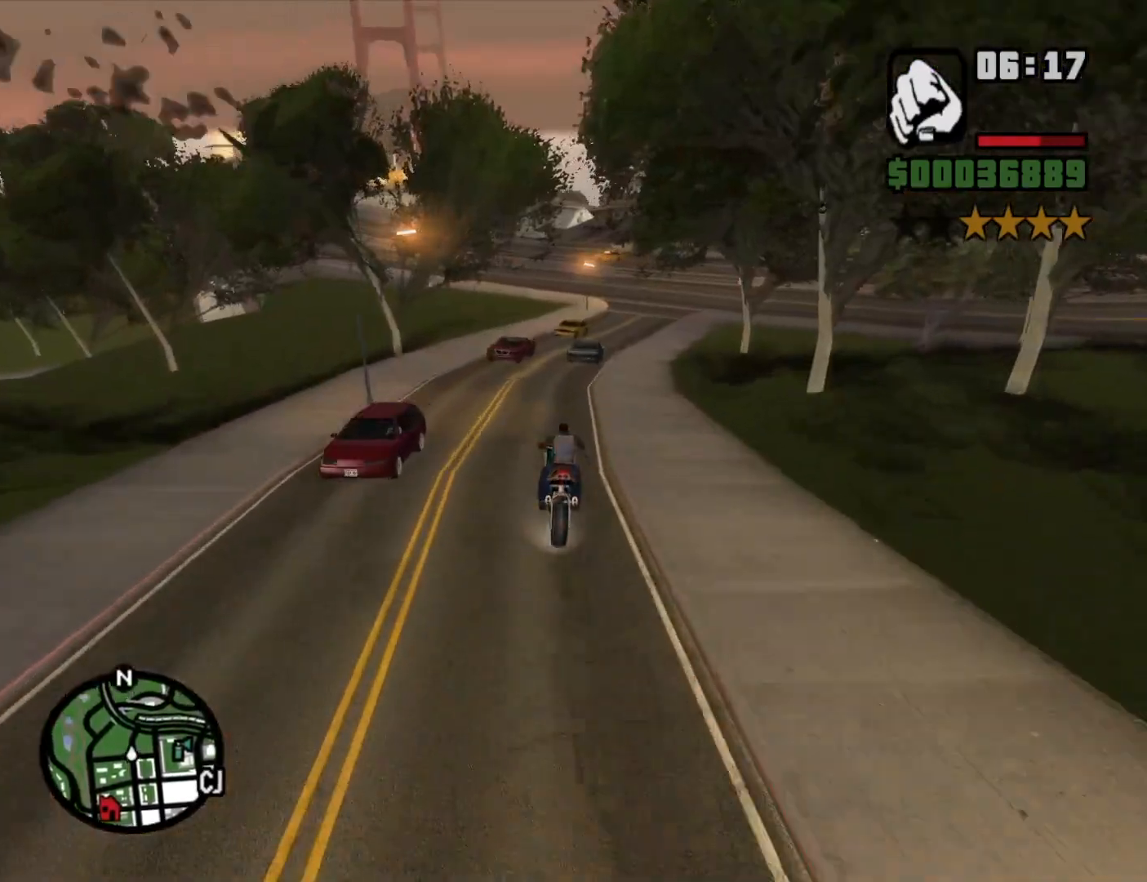
{"keys": [], "mouse": [], "events": [[333, "d", "down"], [433, "d", "up"]]}
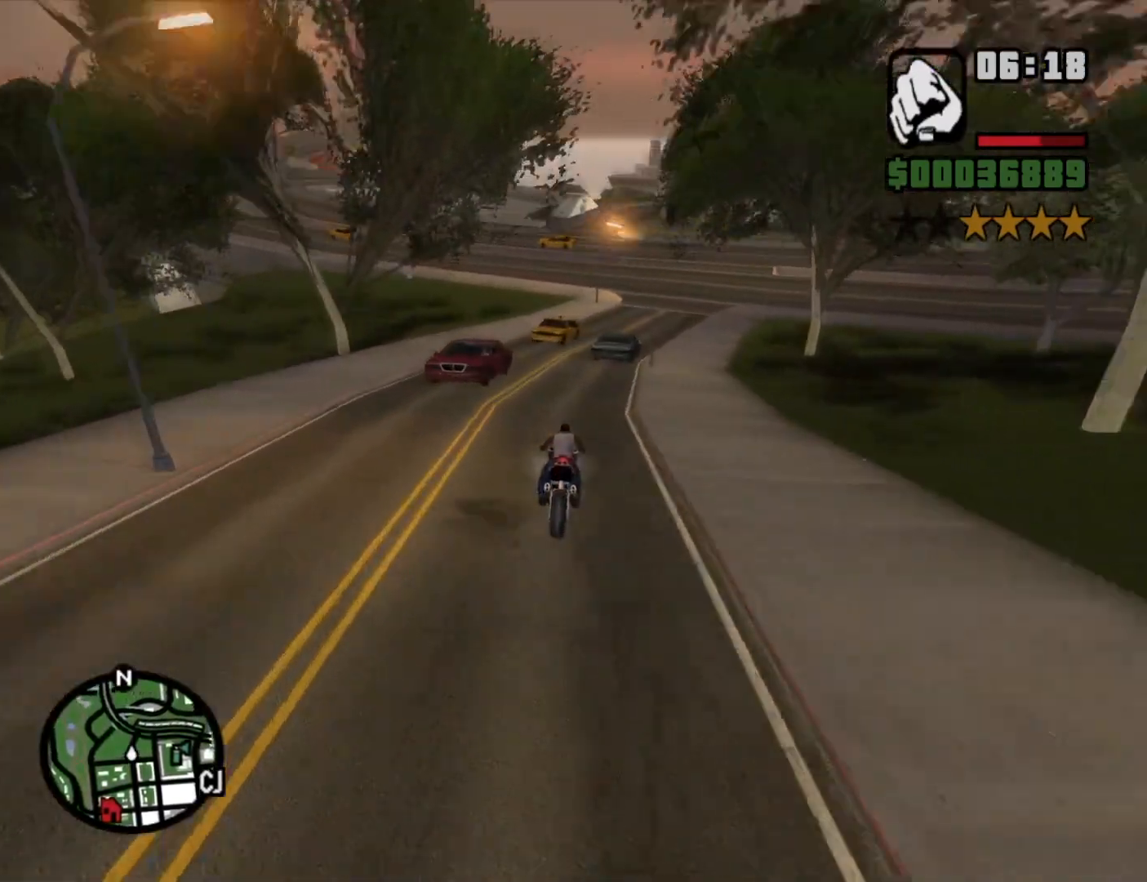
{"keys": ["2", "a", "w"], "mouse": [], "events": [[33, "d", "down"], [116, "d", "up"], [166, "2", "down"], [216, "2", "up"], [216, "w", "down"], [300, "2", "down"], [450, "2", "up"], [450, "a", "down"], [483, "2", "down"]]}
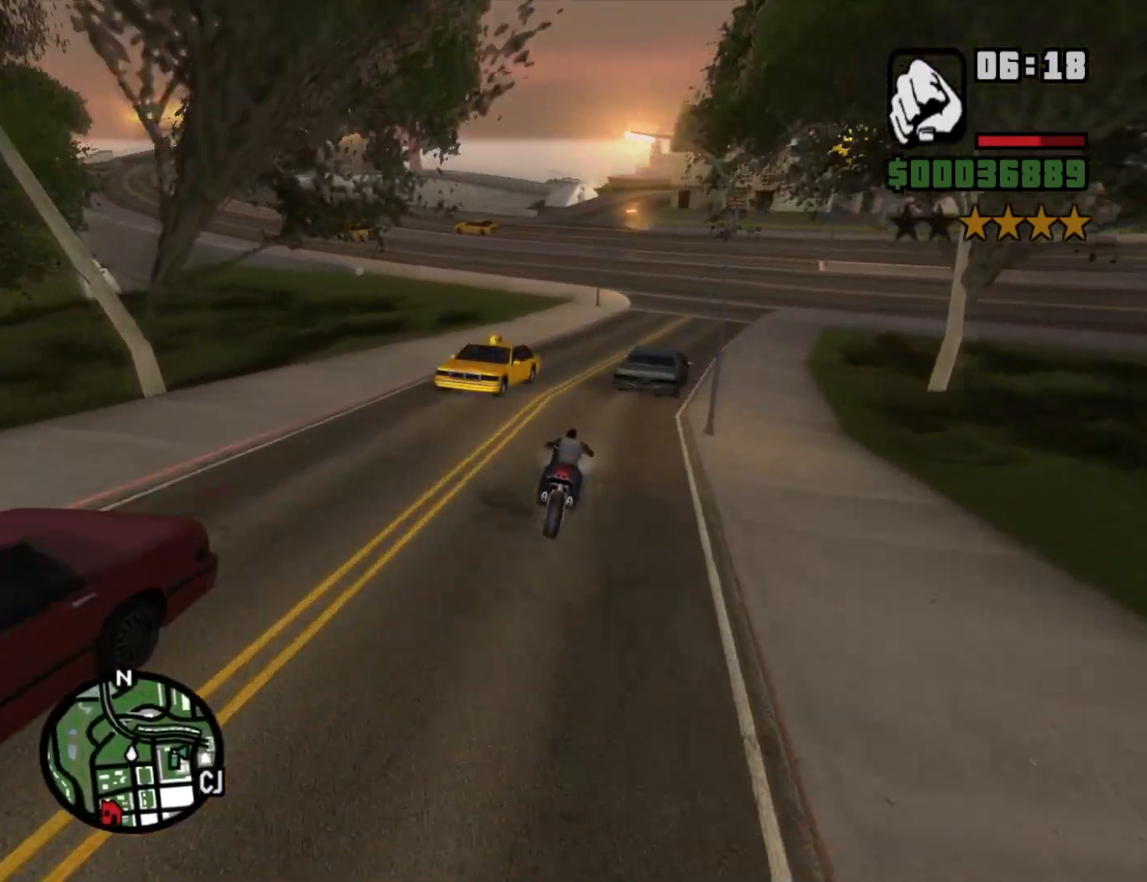
{"keys": ["w"], "mouse": [], "events": [[33, "a", "up"], [133, "2", "up"], [133, "a", "down"], [183, "2", "down"], [283, "2", "up"], [316, "a", "up"], [366, "2", "down"], [466, "2", "up"]]}
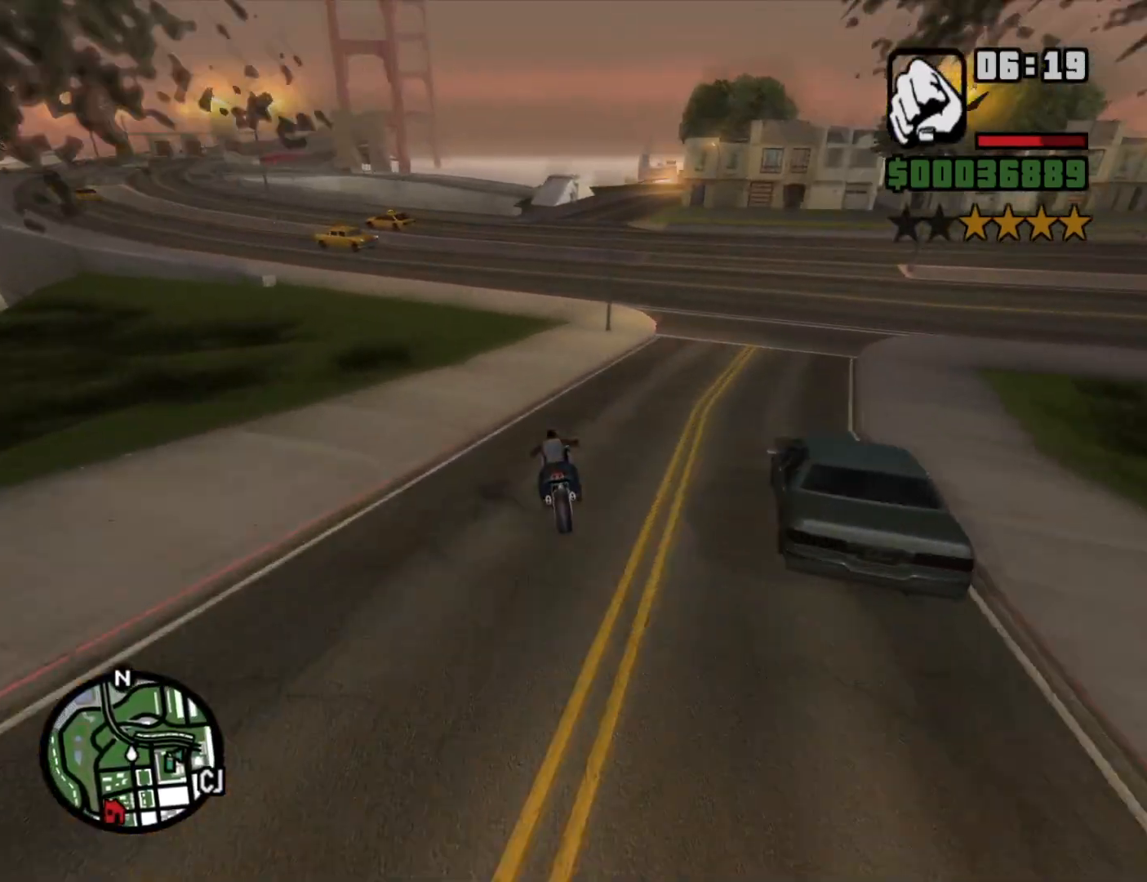
{"keys": ["2", "w"], "mouse": [], "events": [[50, "2", "down"], [150, "2", "up"], [250, "2", "down"], [350, "2", "up"], [350, "a", "down"], [433, "2", "down"], [433, "a", "up"]]}
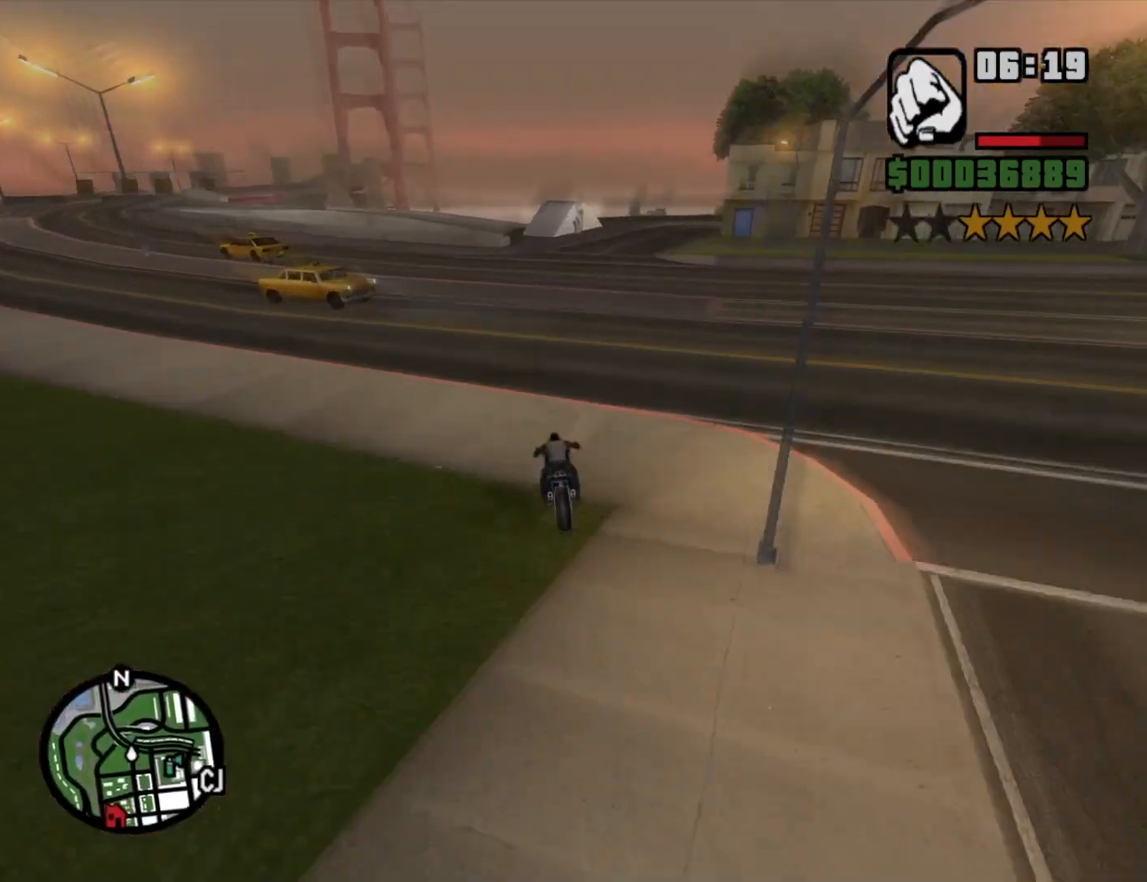
{"keys": ["2", "d", "w"], "mouse": [], "events": [[33, "2", "up"], [116, "2", "down"], [216, "2", "up"], [300, "2", "down"], [400, "2", "up"], [500, "2", "down"], [500, "d", "down"]]}
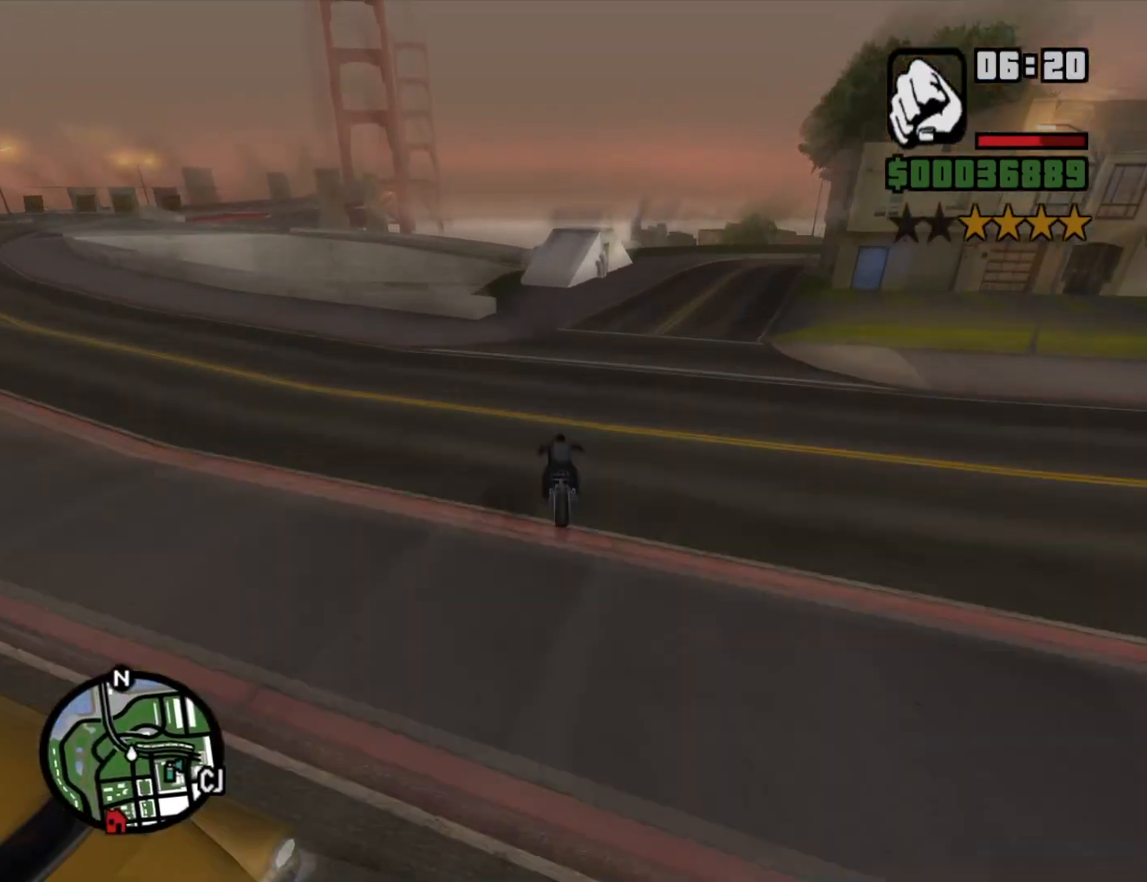
{"keys": ["d", "w"], "mouse": [], "events": [[100, "2", "up"], [183, "2", "down"], [283, "2", "up"], [366, "2", "down"], [466, "2", "up"]]}
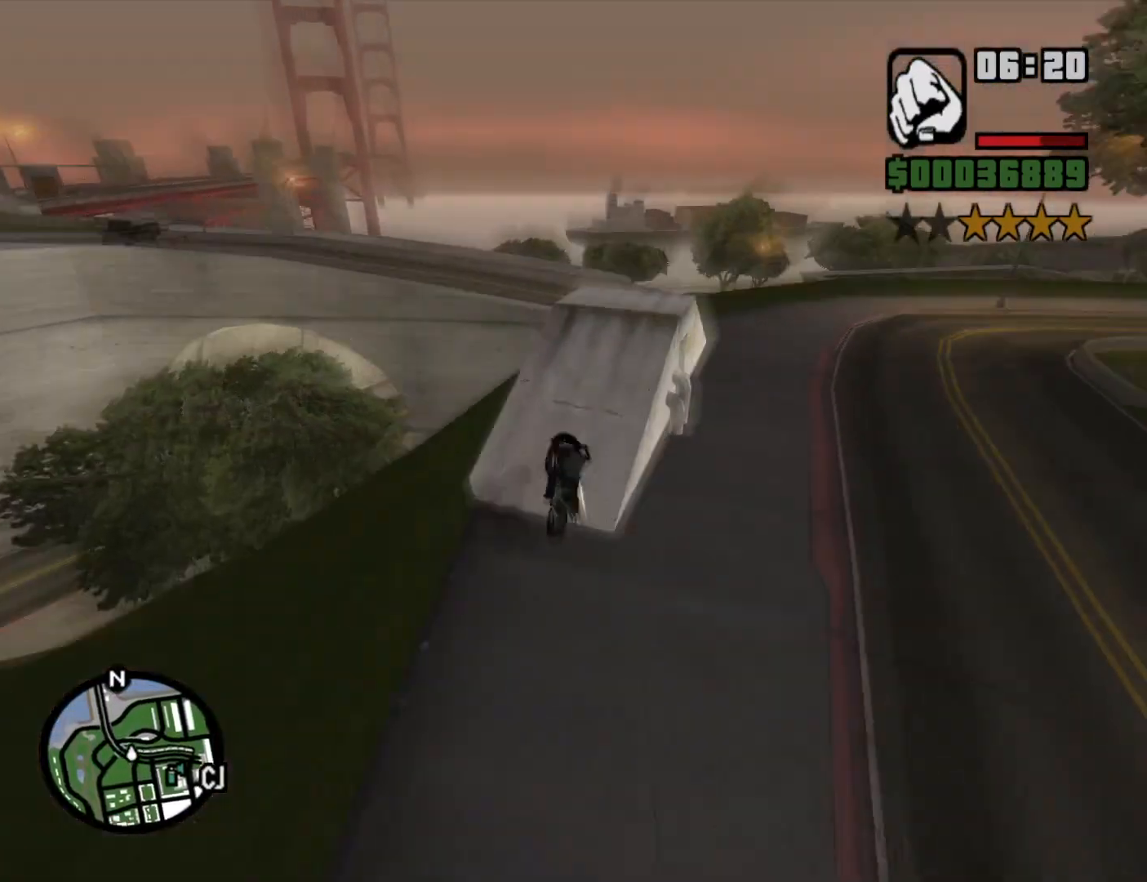
{"keys": ["2"], "mouse": [], "events": [[66, "2", "down"], [200, "2", "up"], [283, "2", "down"], [283, "d", "up"], [383, "2", "up"], [433, "w", "up"], [483, "2", "down"]]}
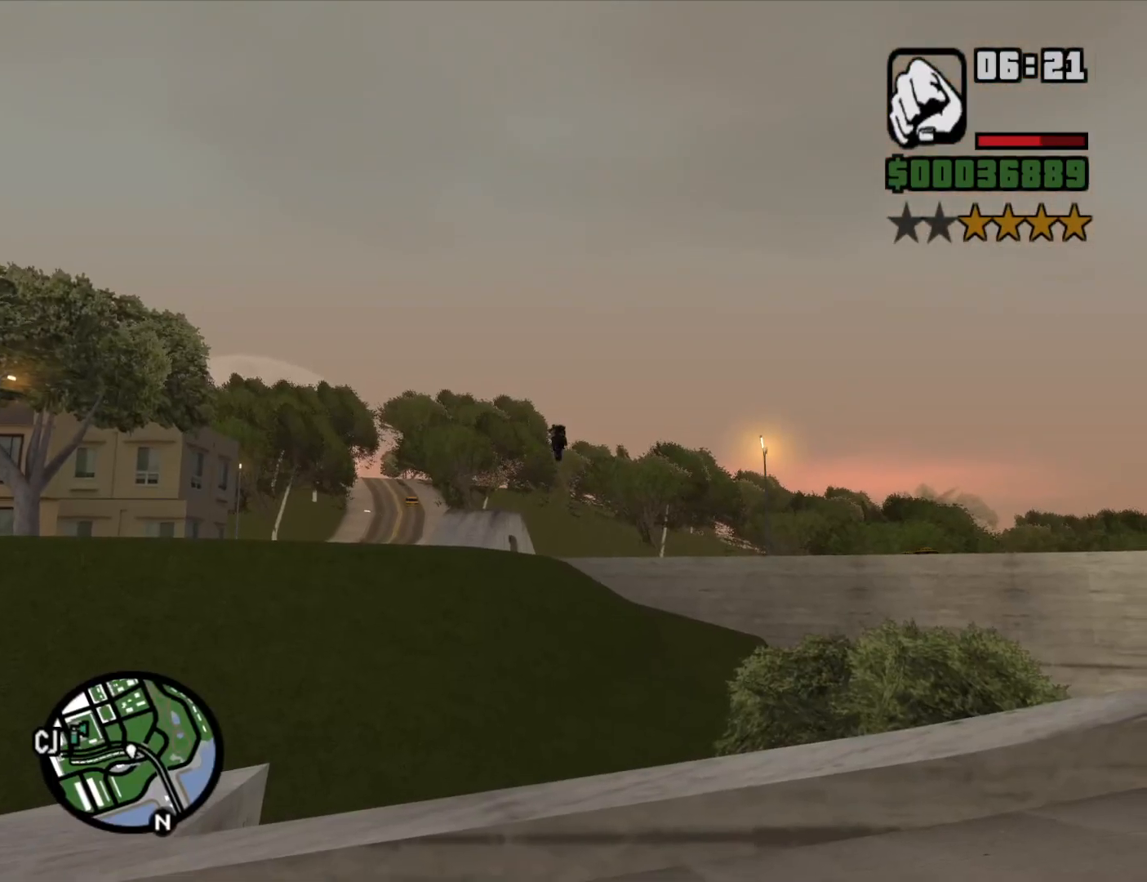
{"keys": [], "mouse": [], "events": [[66, "2", "up"], [166, "2", "down"], [266, "2", "up"], [366, "2", "down"], [450, "2", "up"]]}
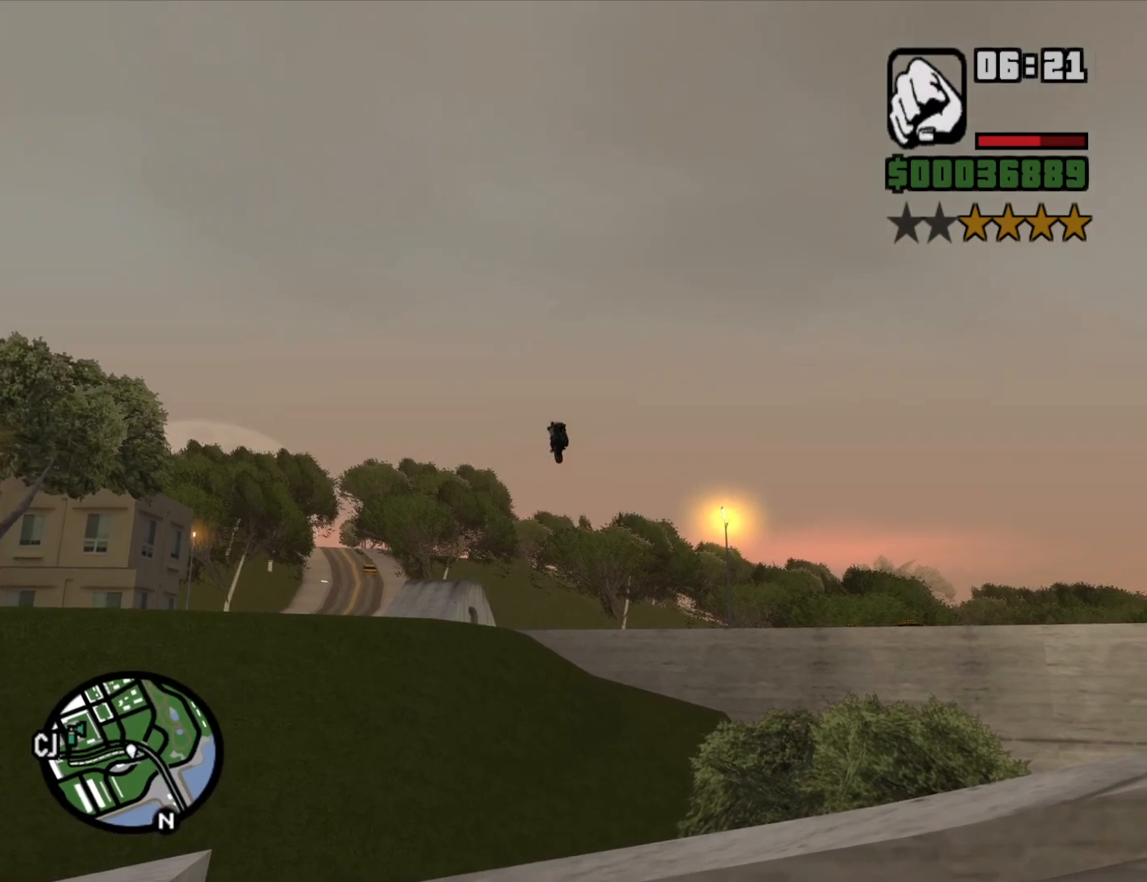
{"keys": ["2"], "mouse": [], "events": [[50, "2", "down"], [133, "2", "up"], [233, "2", "down"], [366, "2", "up"], [416, "2", "down"]]}
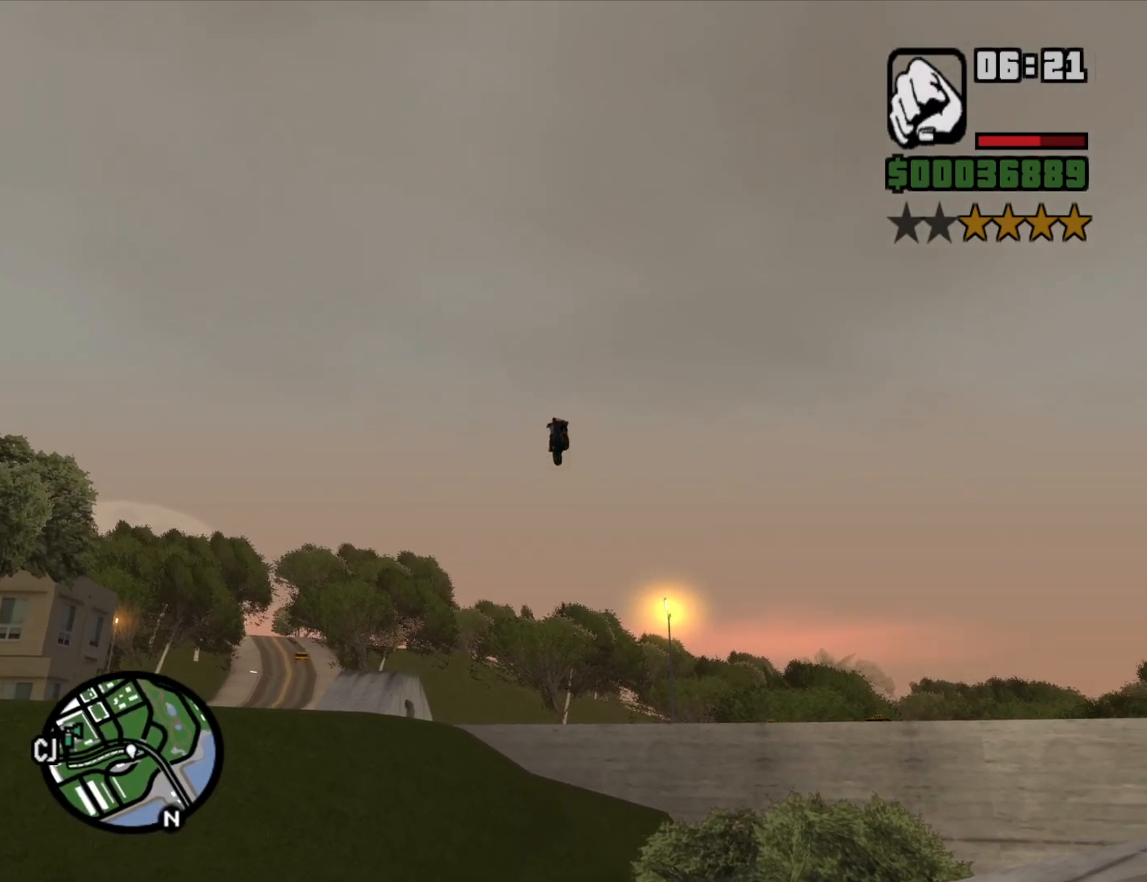
{"keys": [], "mouse": [], "events": [[66, "2", "up"], [100, "2", "down"], [250, "2", "up"], [333, "2", "down"], [433, "2", "up"]]}
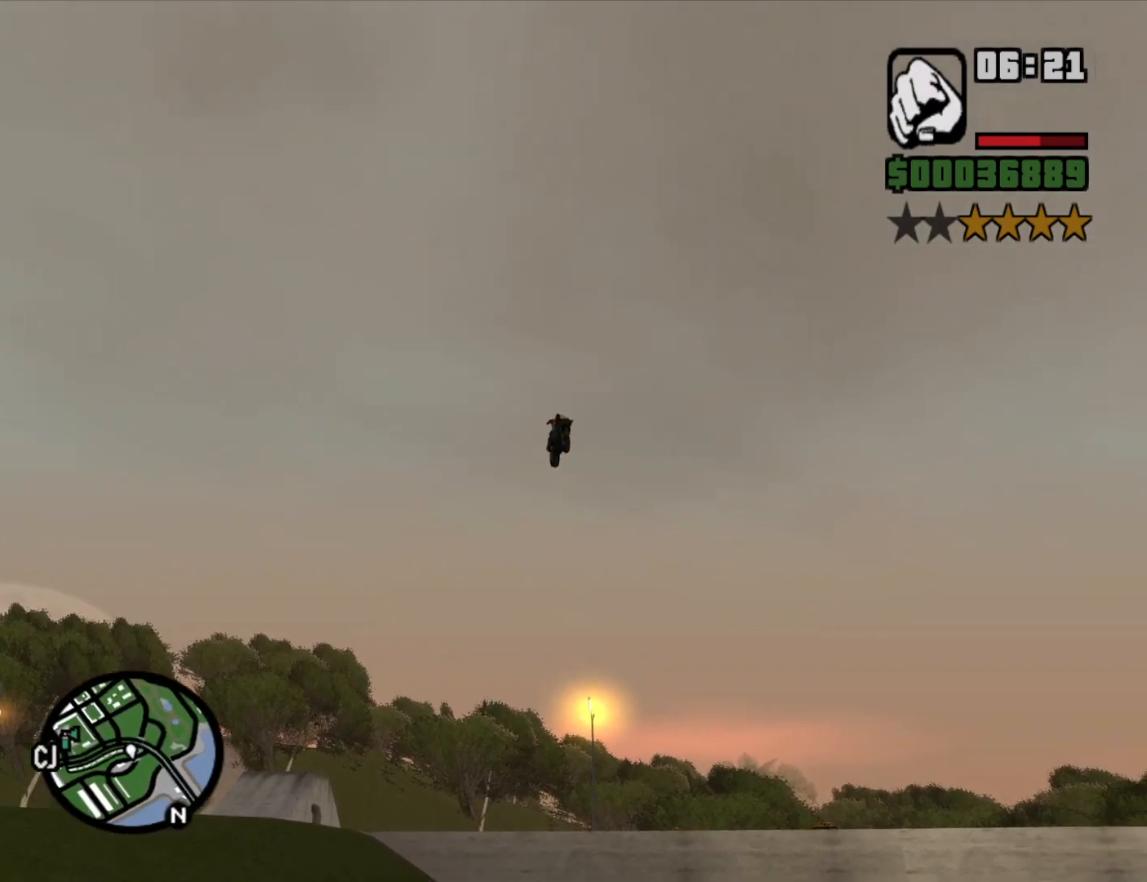
{"keys": [], "mouse": [], "events": [[16, "2", "down"], [166, "2", "up"], [266, "2", "down"], [366, "2", "up"]]}
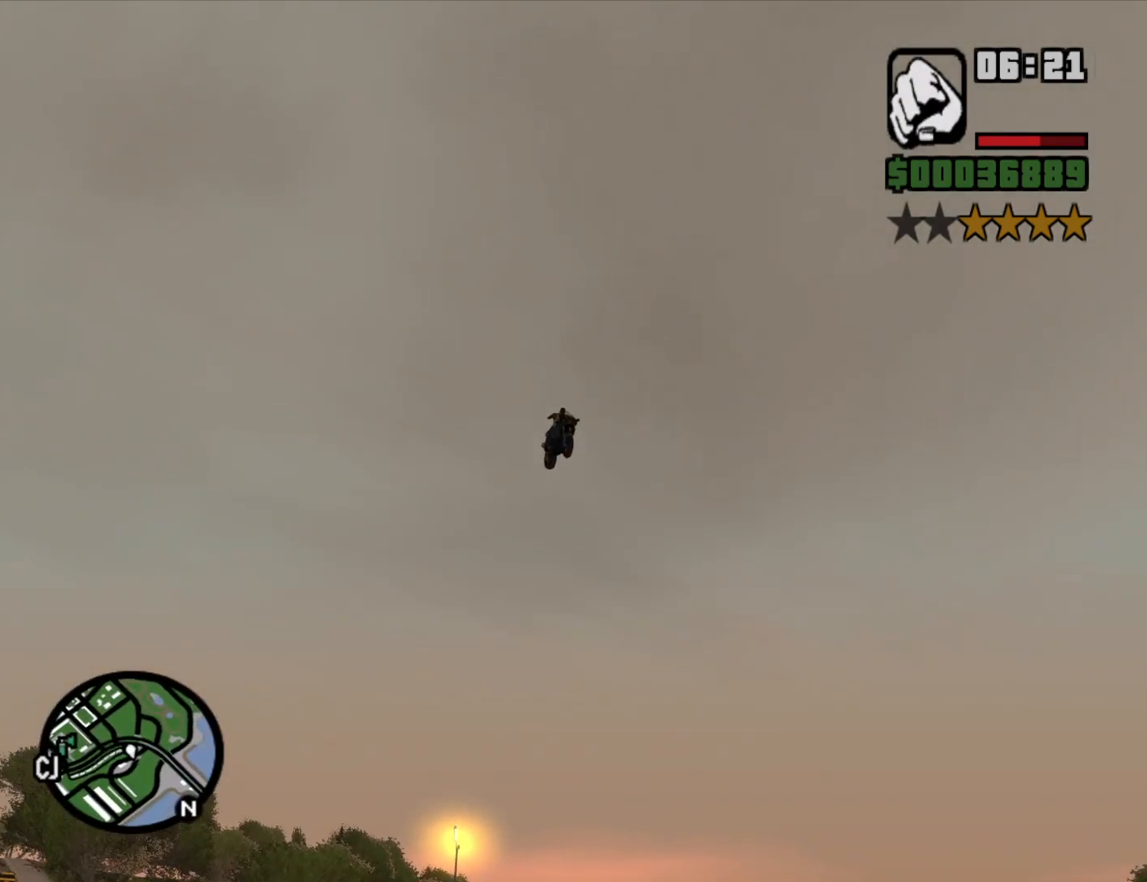
{"keys": [], "mouse": [], "events": []}